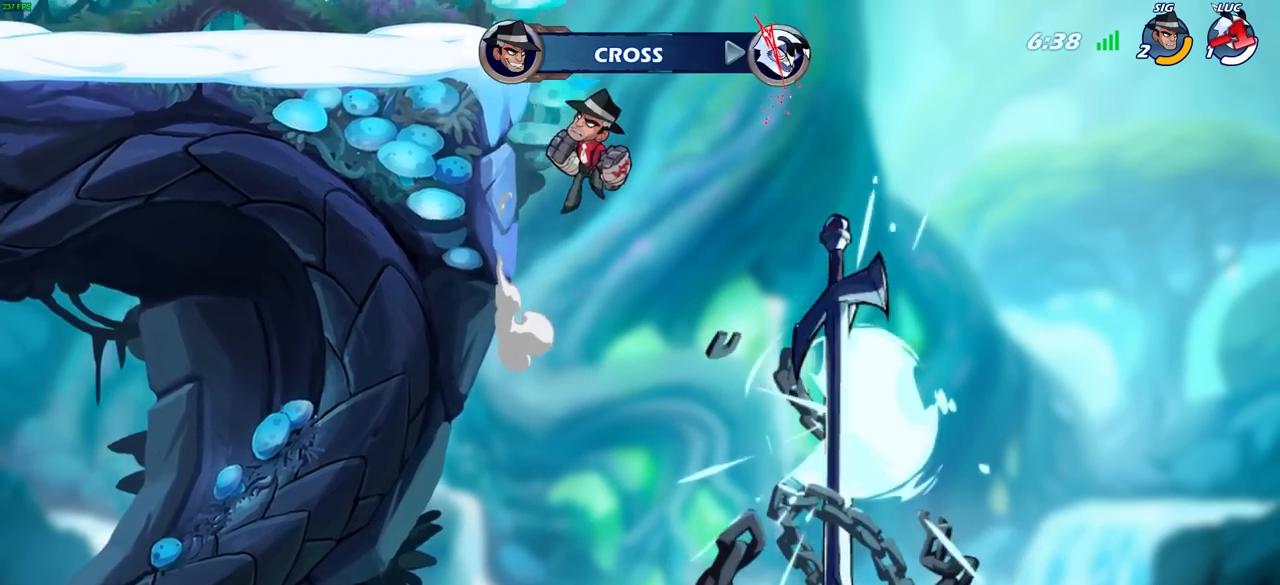
Gameplay with a controller (PlayStation layout); each line is a JSON object with the inputs held at the frame after it. "events" lists button and stick changes between this image and that frame as [ms after this image, input, new state], when the widget could be followed in between.
{"buttons": [], "left_stick": "center", "right_stick": "center", "events": []}
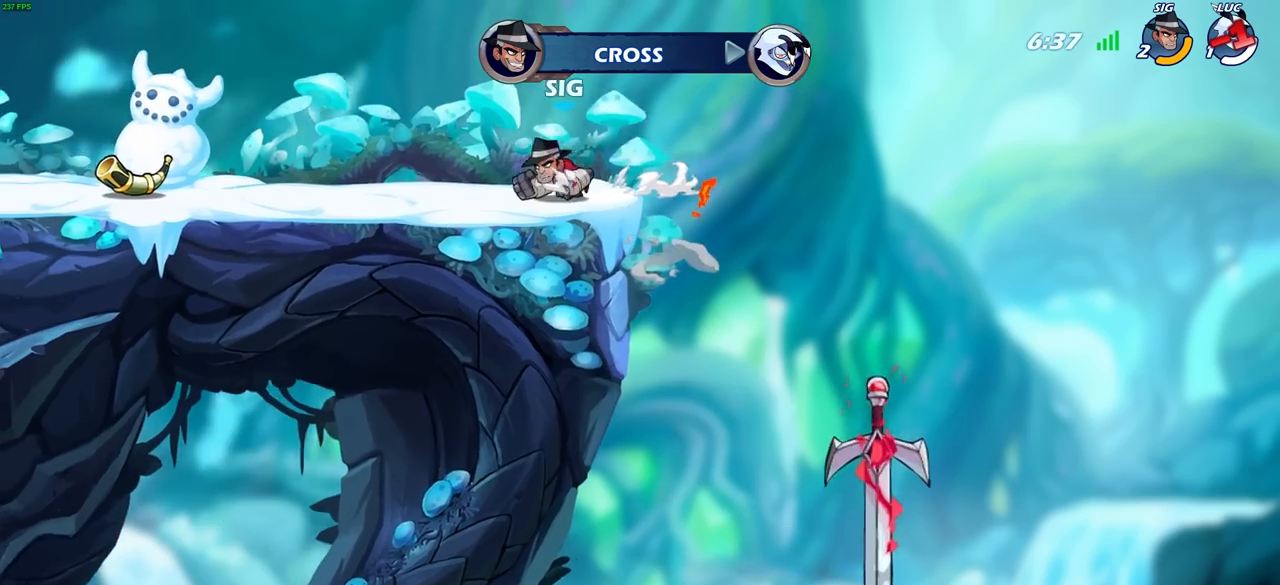
{"buttons": [], "left_stick": "center", "right_stick": "center", "events": []}
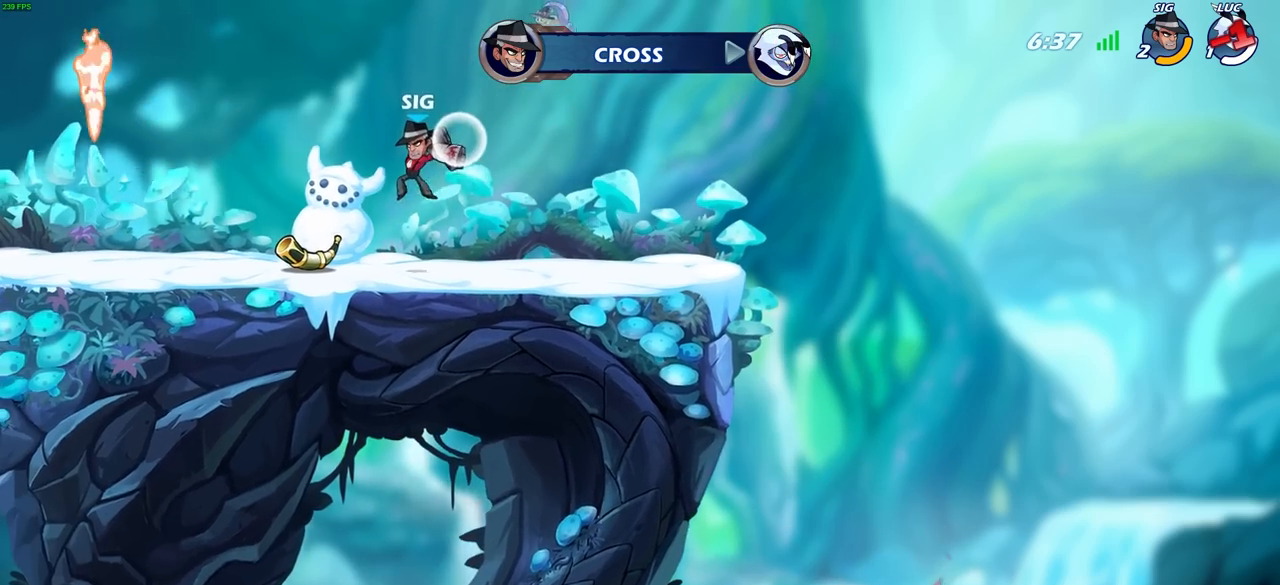
{"buttons": [], "left_stick": "center", "right_stick": "center", "events": []}
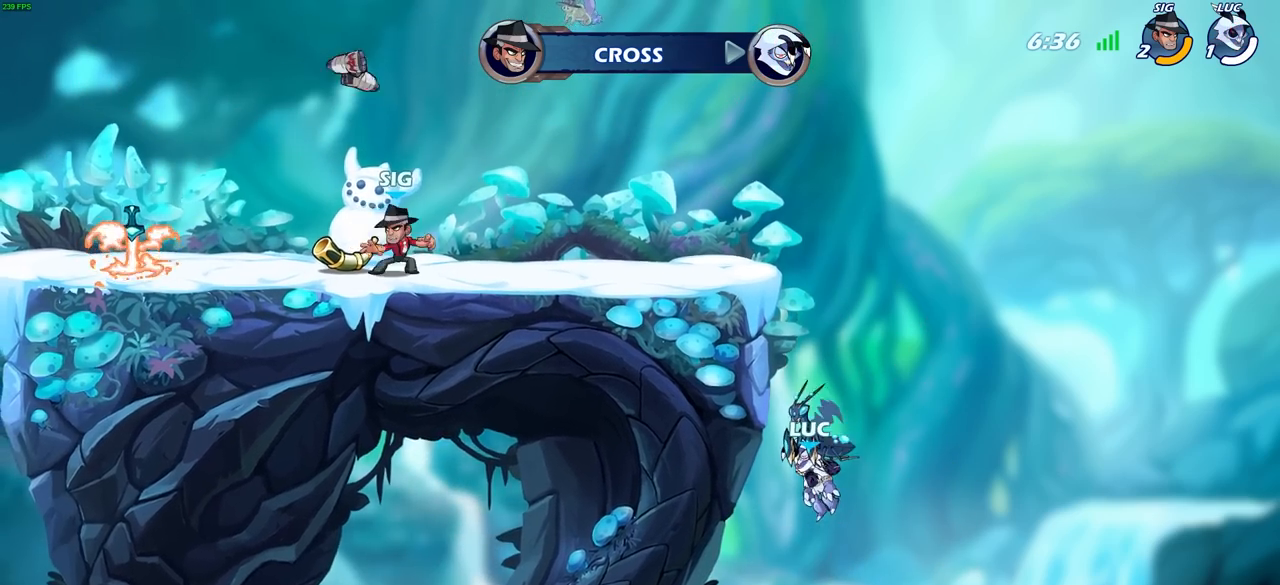
{"buttons": [], "left_stick": "center", "right_stick": "center", "events": []}
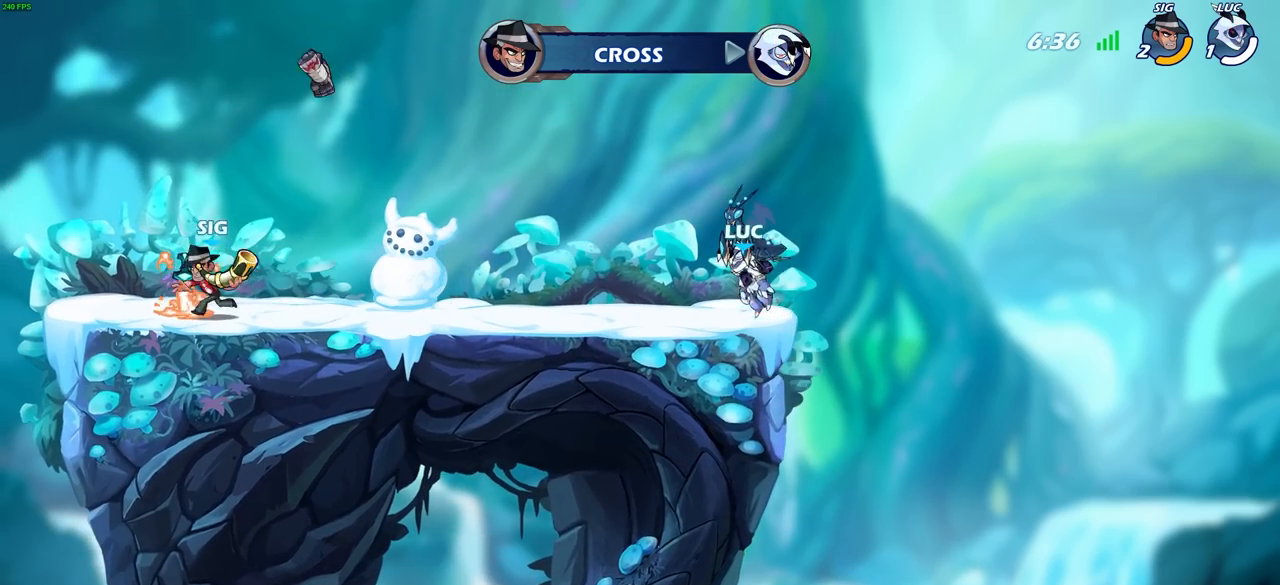
{"buttons": [], "left_stick": "center", "right_stick": "center", "events": []}
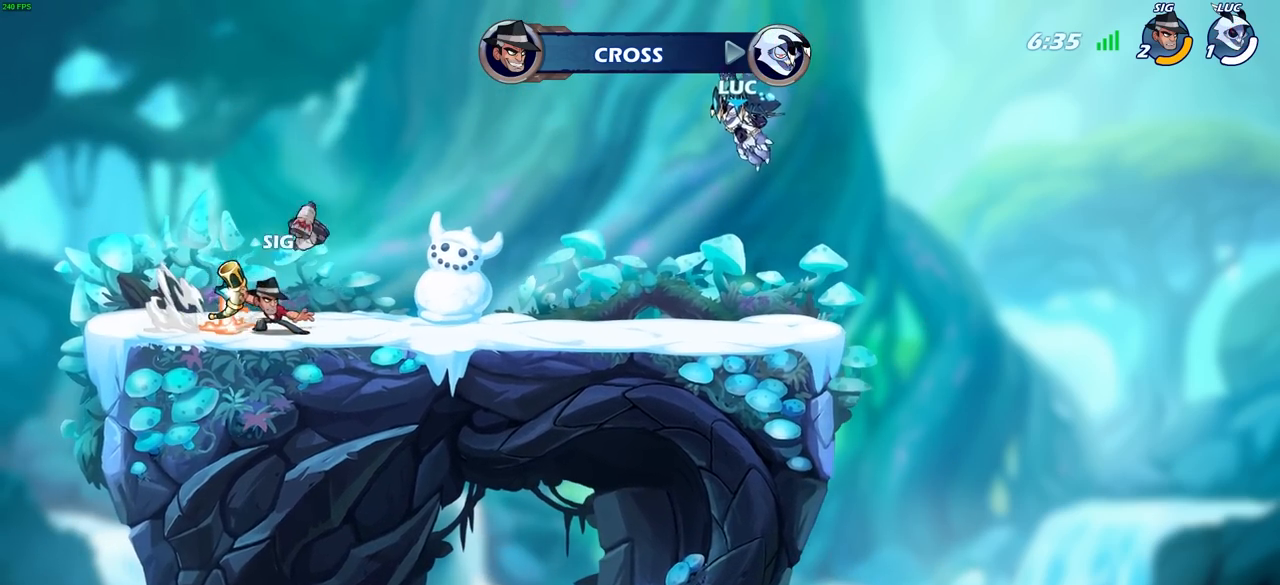
{"buttons": [], "left_stick": "center", "right_stick": "center", "events": []}
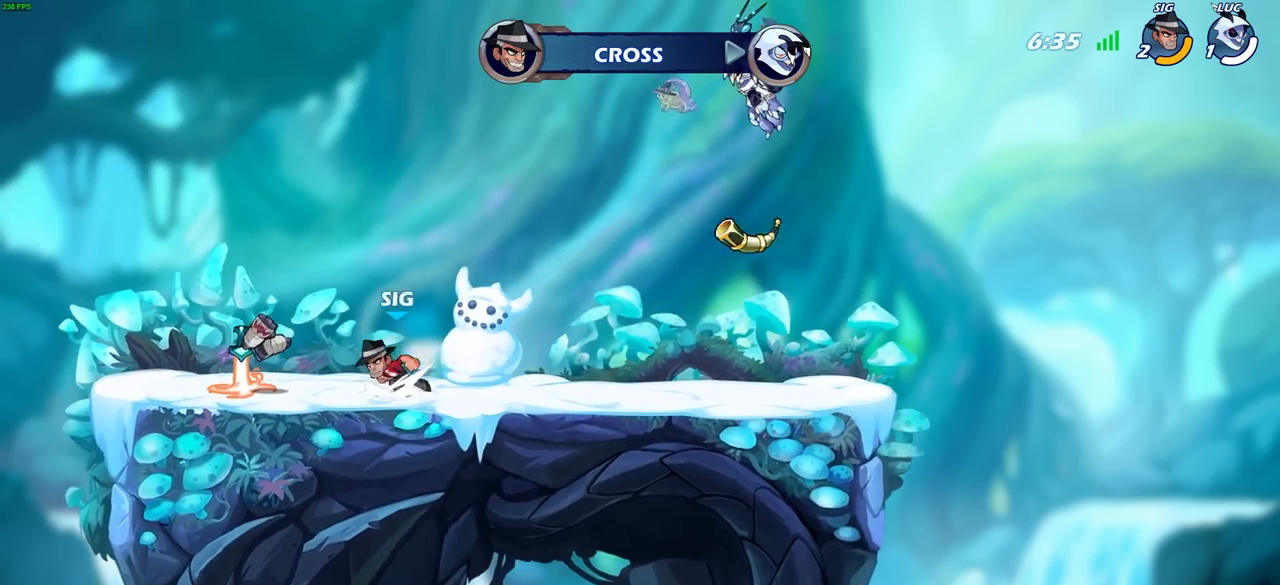
{"buttons": ["SELECT"], "left_stick": "center", "right_stick": "center", "events": [[167, "SELECT", "down"]]}
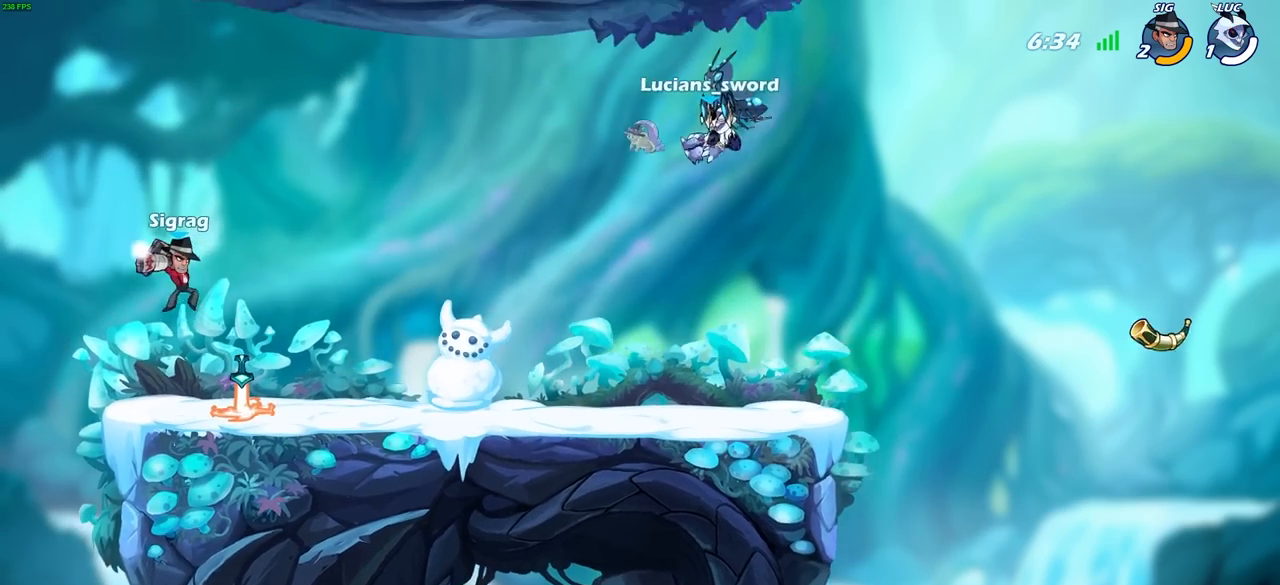
{"buttons": [], "left_stick": "center", "right_stick": "center", "events": [[433, "SELECT", "up"]]}
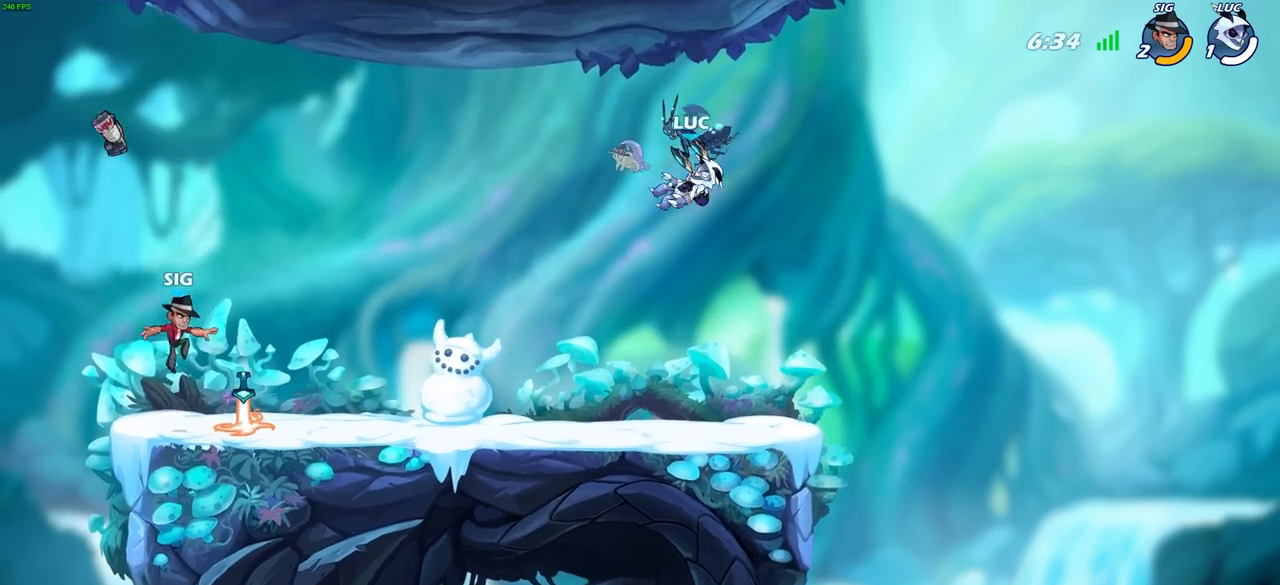
{"buttons": ["CROSS", "R2"], "left_stick": "left", "right_stick": "center", "events": [[417, "left_stick", "left"], [483, "R2", "down"], [500, "CROSS", "down"]]}
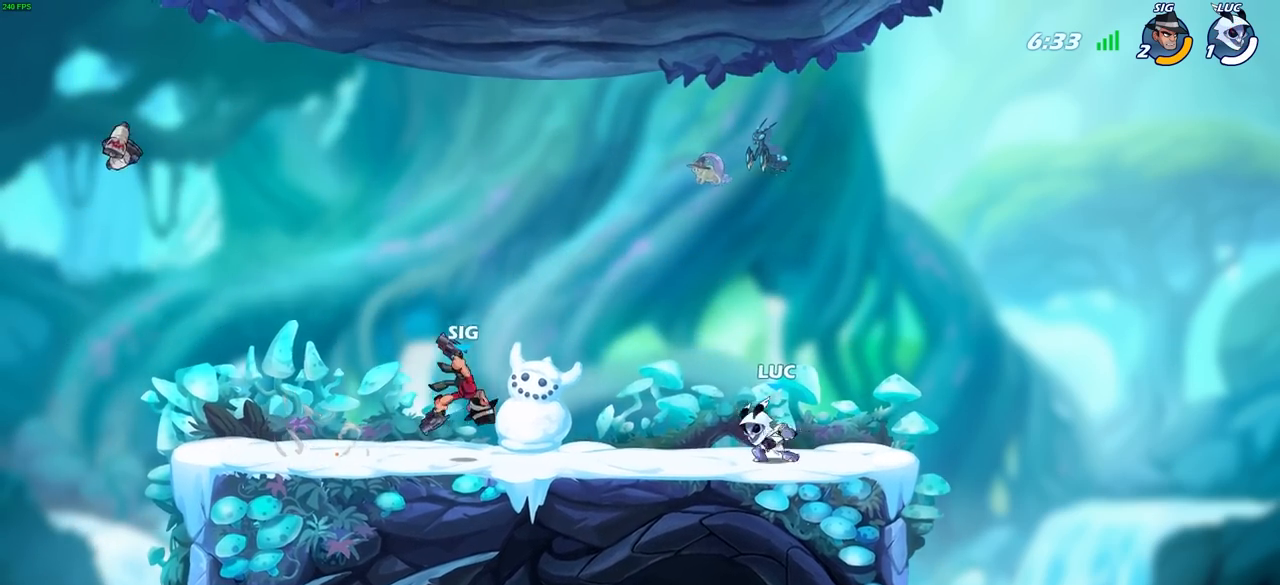
{"buttons": [], "left_stick": "left", "right_stick": "center", "events": [[133, "CROSS", "up"], [150, "R2", "up"]]}
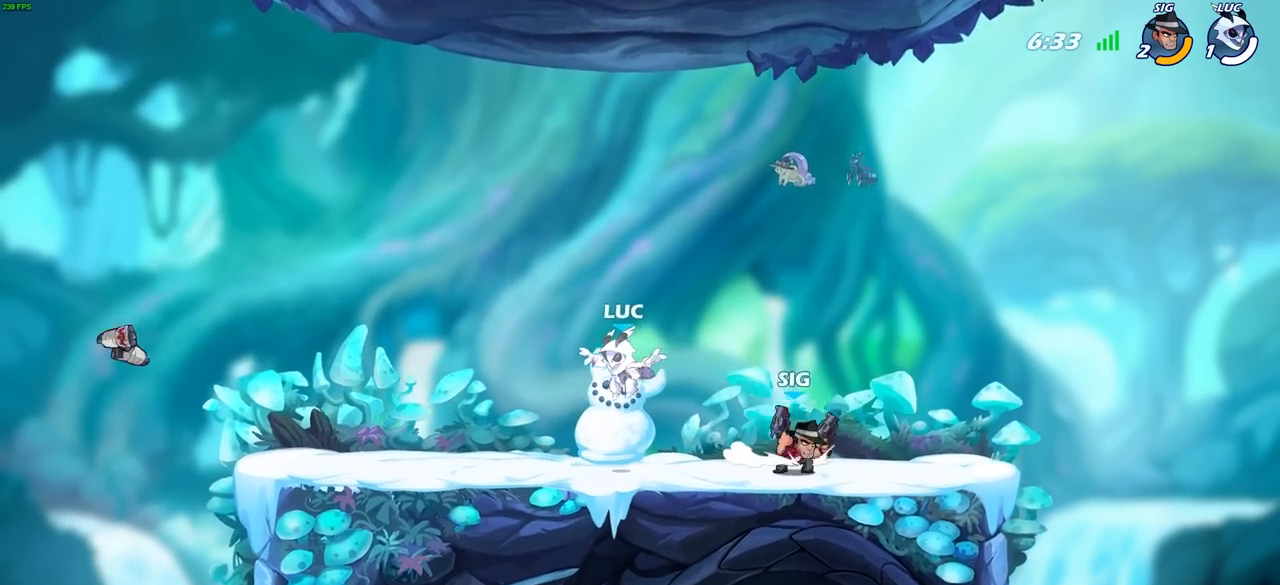
{"buttons": [], "left_stick": "up-right", "right_stick": "center", "events": [[283, "left_stick", "up-left"], [500, "left_stick", "up-right"]]}
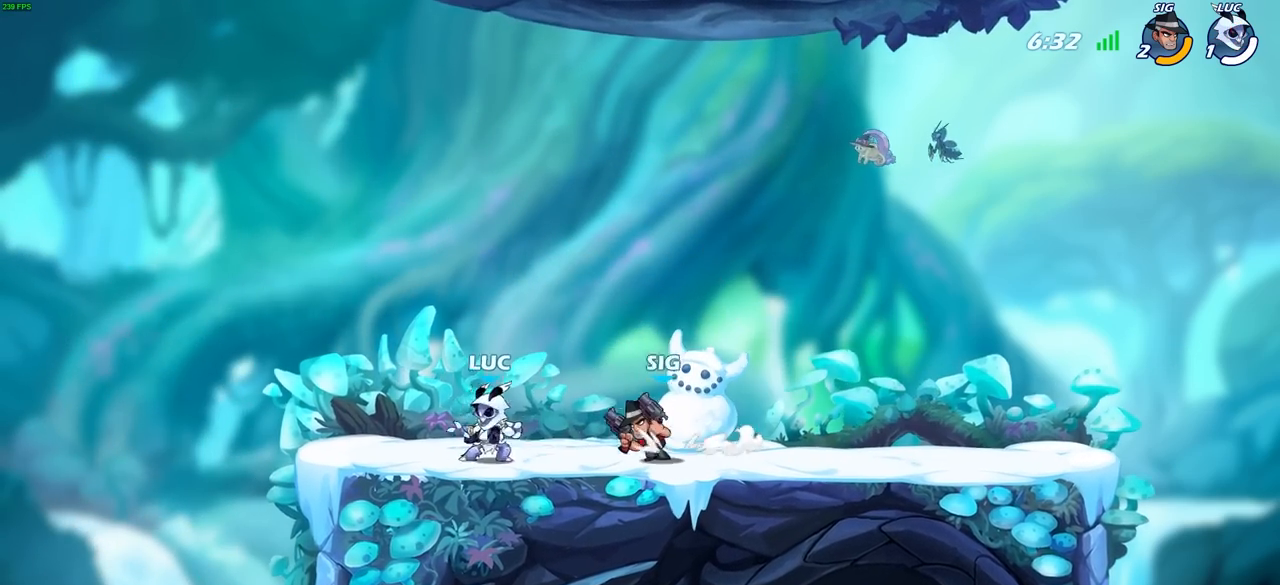
{"buttons": [], "left_stick": "center", "right_stick": "center", "events": [[183, "left_stick", "right"], [500, "left_stick", "center"]]}
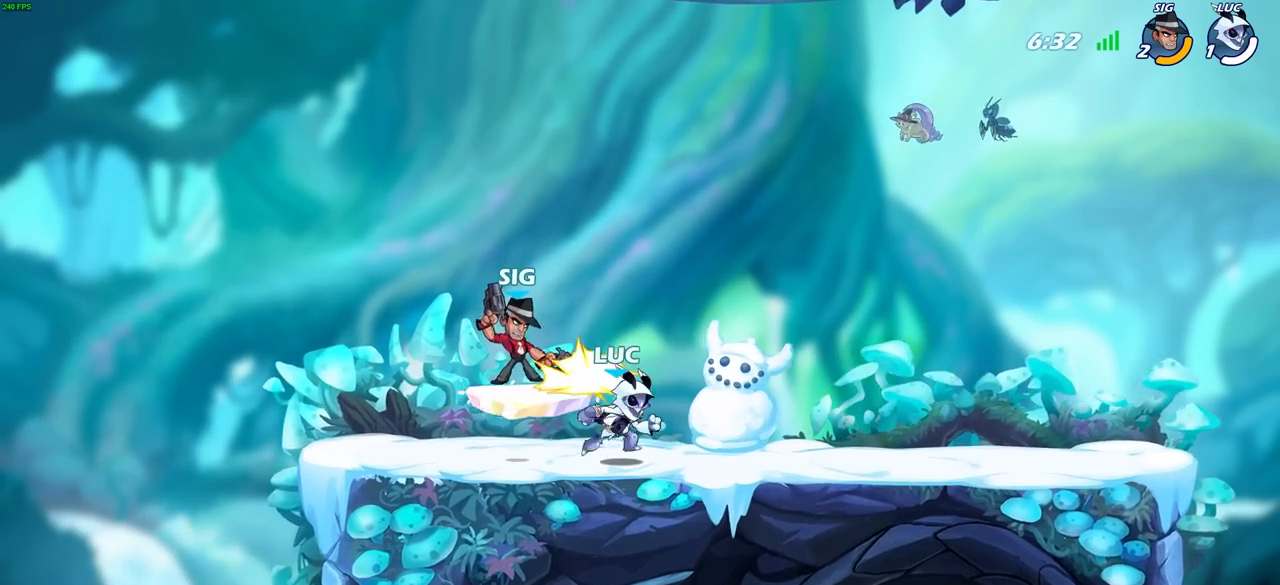
{"buttons": [], "left_stick": "down-left", "right_stick": "center", "events": [[17, "left_stick", "up-left"], [100, "CROSS", "down"], [250, "CROSS", "up"], [350, "left_stick", "down-left"]]}
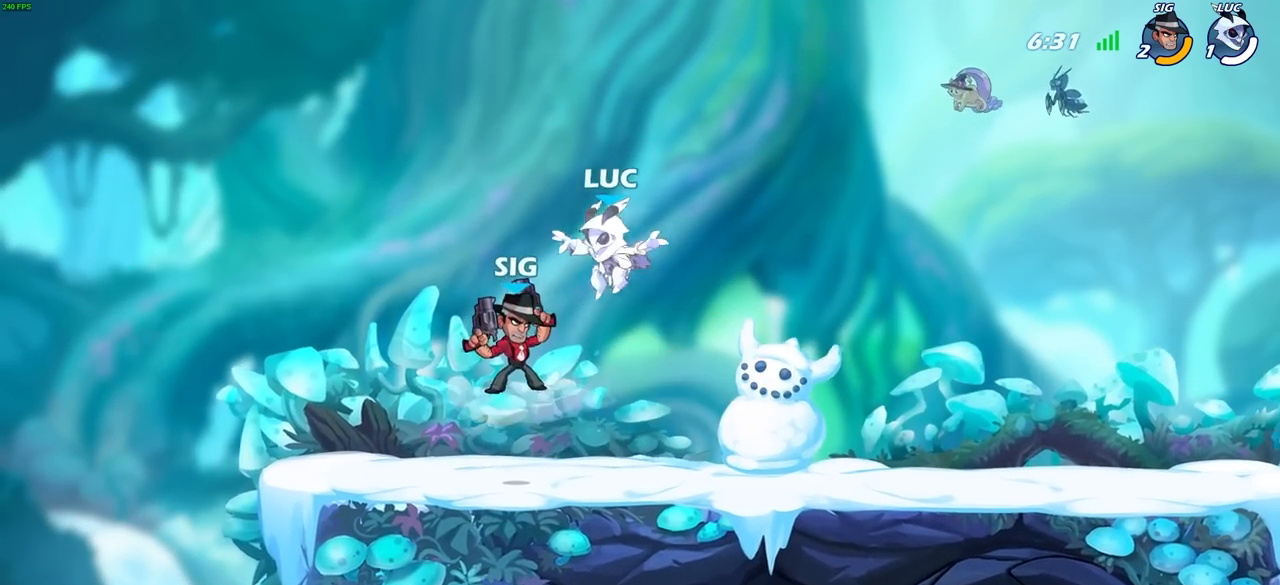
{"buttons": [], "left_stick": "center", "right_stick": "center", "events": [[33, "R2", "down"], [33, "SQUARE", "down"], [117, "left_stick", "center"], [133, "SQUARE", "up"], [167, "R2", "up"]]}
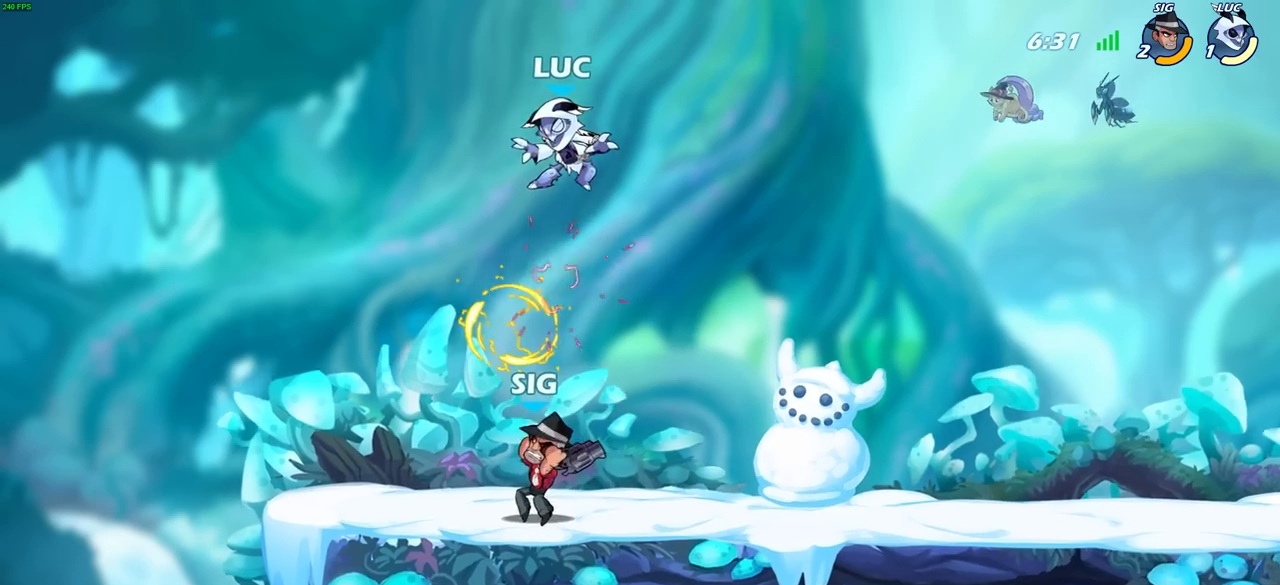
{"buttons": [], "left_stick": "down-right", "right_stick": "center", "events": [[100, "left_stick", "left"], [150, "CROSS", "down"], [283, "CROSS", "up"], [450, "left_stick", "down-right"]]}
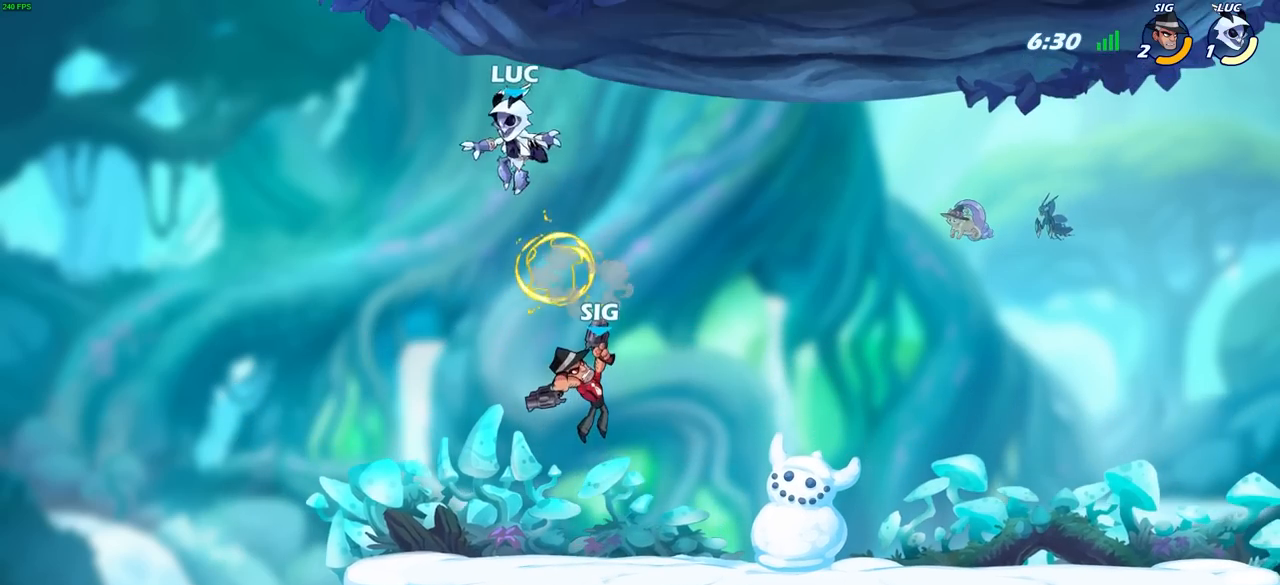
{"buttons": [], "left_stick": "center", "right_stick": "center", "events": [[150, "SQUARE", "down"], [233, "SQUARE", "up"], [267, "left_stick", "center"]]}
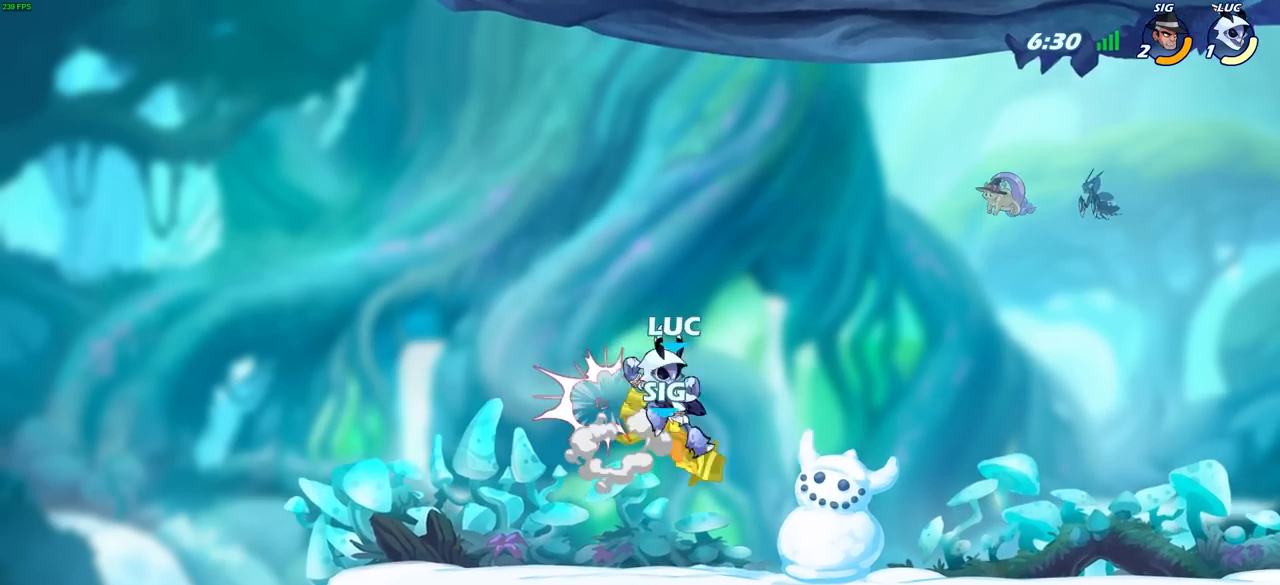
{"buttons": [], "left_stick": "center", "right_stick": "down-left", "events": [[67, "left_stick", "right"], [250, "left_stick", "up"], [333, "CROSS", "down"], [350, "left_stick", "center"], [383, "CIRCLE", "down"], [417, "TRIANGLE", "down"], [433, "CIRCLE", "up"], [433, "CROSS", "up"], [433, "SQUARE", "down"], [450, "TRIANGLE", "up"], [467, "right_stick", "down-left"], [500, "SQUARE", "up"]]}
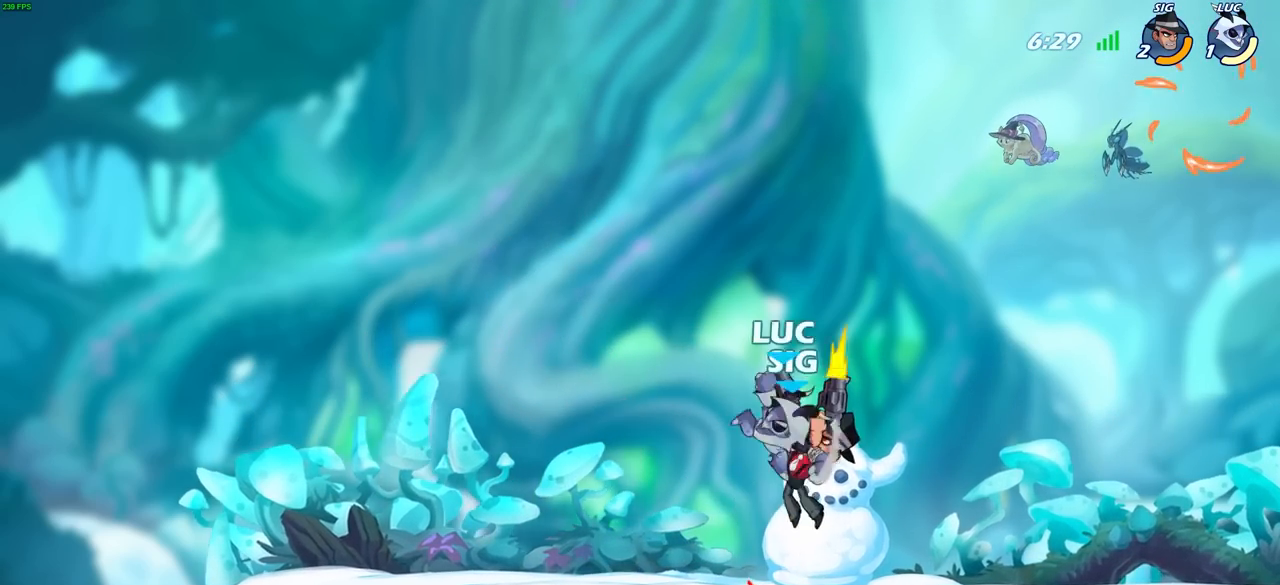
{"buttons": [], "left_stick": "down-left", "right_stick": "center", "events": [[50, "right_stick", "center"], [217, "left_stick", "right"], [367, "left_stick", "left"], [500, "left_stick", "down-left"]]}
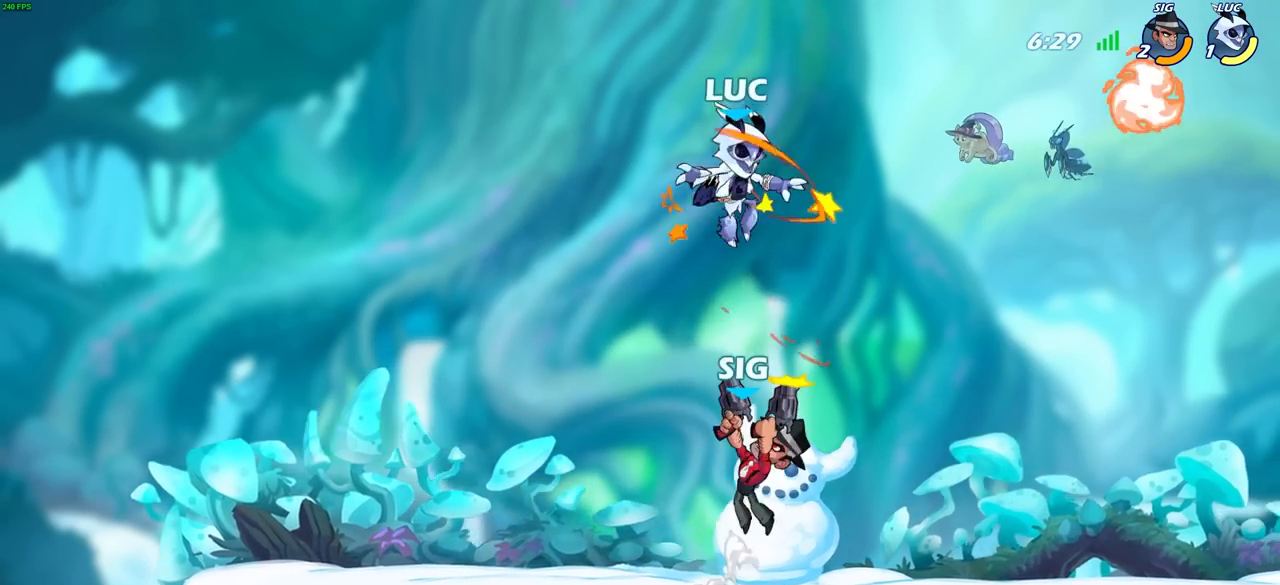
{"buttons": [], "left_stick": "up-right", "right_stick": "center", "events": [[50, "R2", "down"], [283, "left_stick", "down-right"], [350, "left_stick", "right"], [367, "R2", "up"], [467, "left_stick", "up-right"]]}
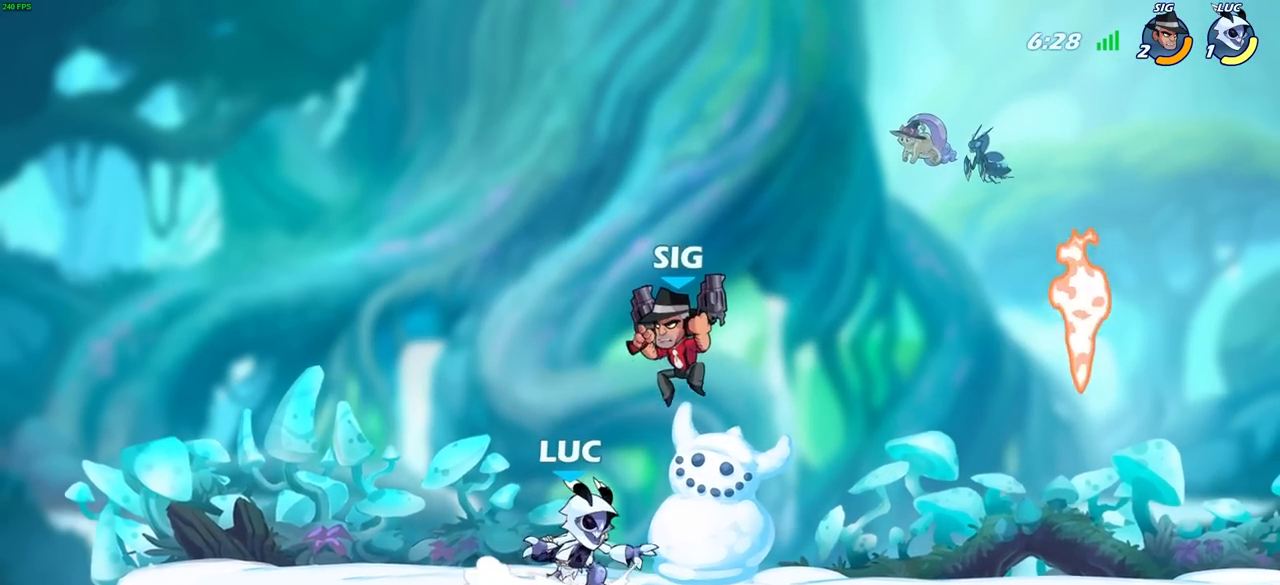
{"buttons": [], "left_stick": "left", "right_stick": "center", "events": [[17, "CROSS", "down"], [50, "CIRCLE", "down"], [83, "CROSS", "up"], [150, "CIRCLE", "up"], [267, "left_stick", "up-left"], [383, "left_stick", "left"]]}
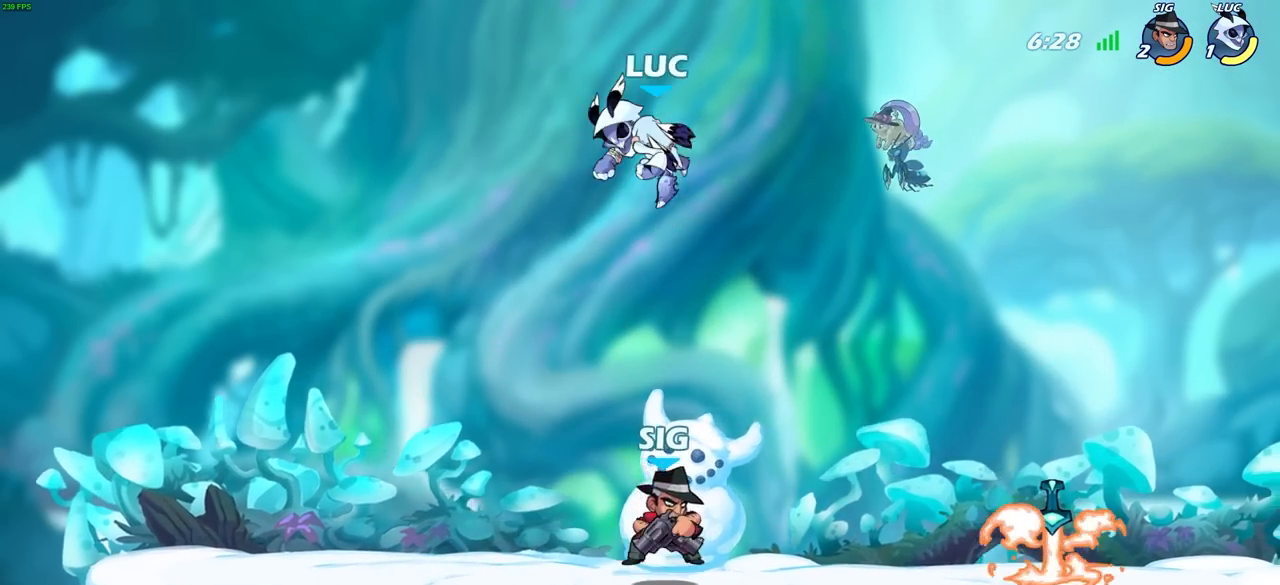
{"buttons": [], "left_stick": "down-left", "right_stick": "center", "events": [[200, "left_stick", "down-left"]]}
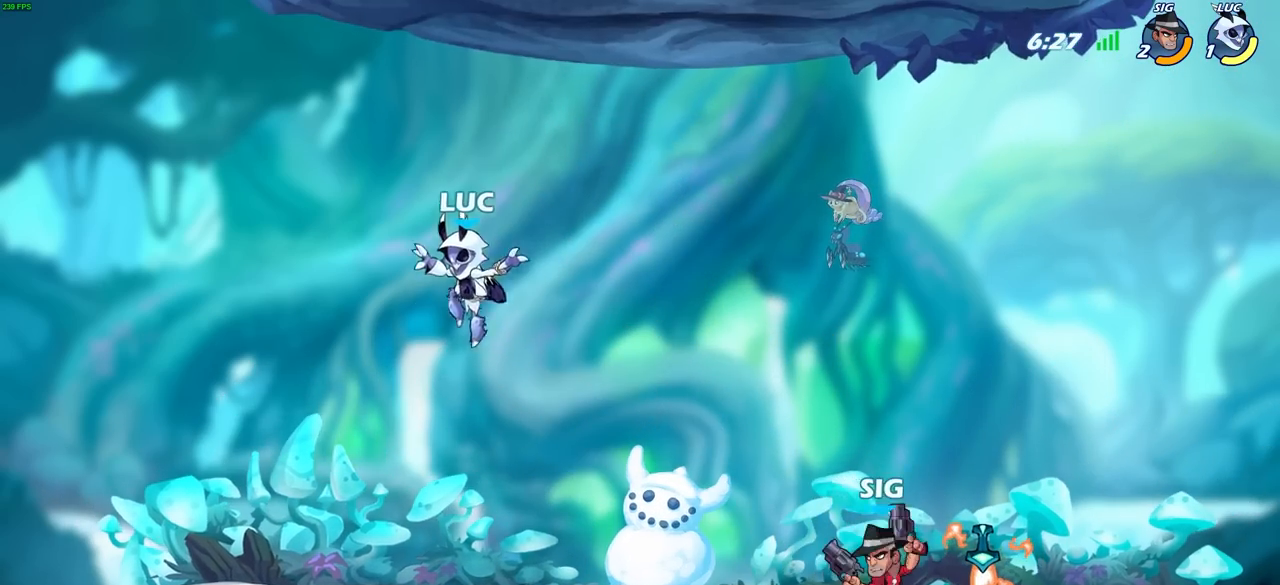
{"buttons": [], "left_stick": "up-right", "right_stick": "center", "events": [[267, "left_stick", "up-left"], [433, "left_stick", "up-right"]]}
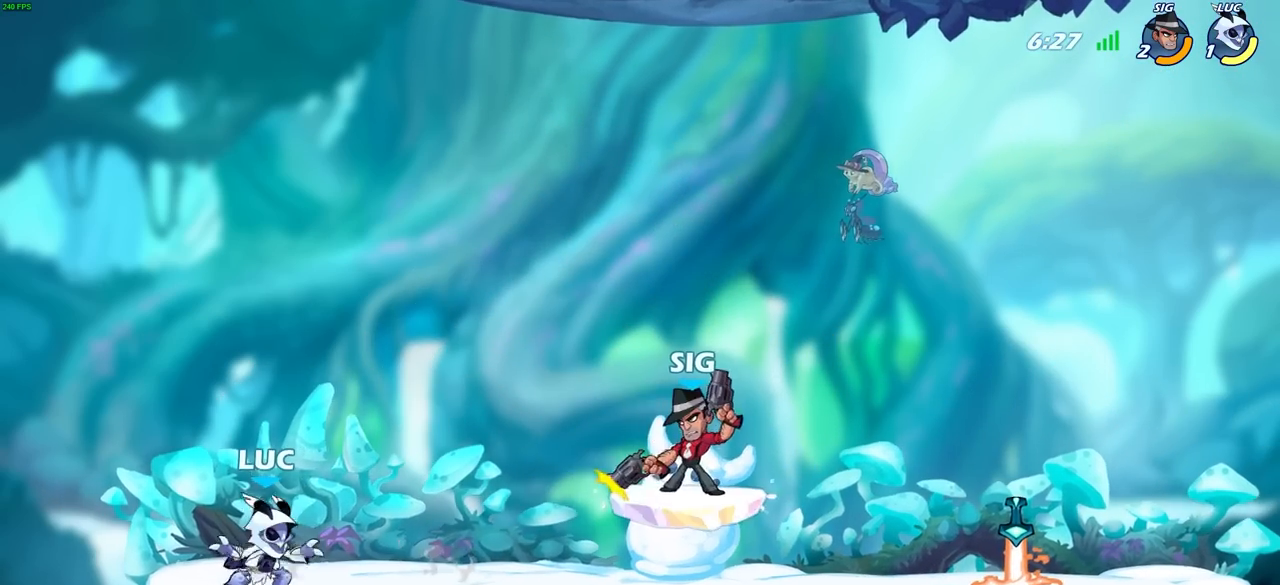
{"buttons": ["R2"], "left_stick": "right", "right_stick": "center", "events": [[33, "left_stick", "right"], [217, "left_stick", "up-left"], [350, "left_stick", "right"], [483, "R2", "down"]]}
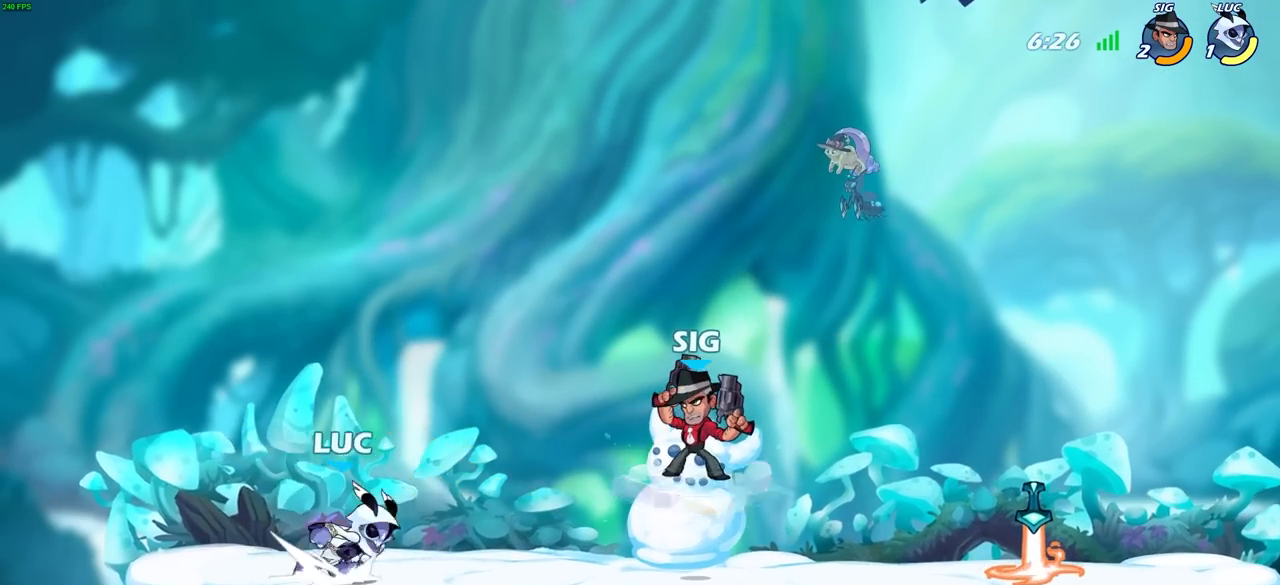
{"buttons": [], "left_stick": "up-right", "right_stick": "center", "events": [[133, "CROSS", "down"], [150, "CIRCLE", "down"], [183, "CROSS", "up"], [200, "left_stick", "up-right"], [233, "R2", "up"], [267, "CIRCLE", "up"]]}
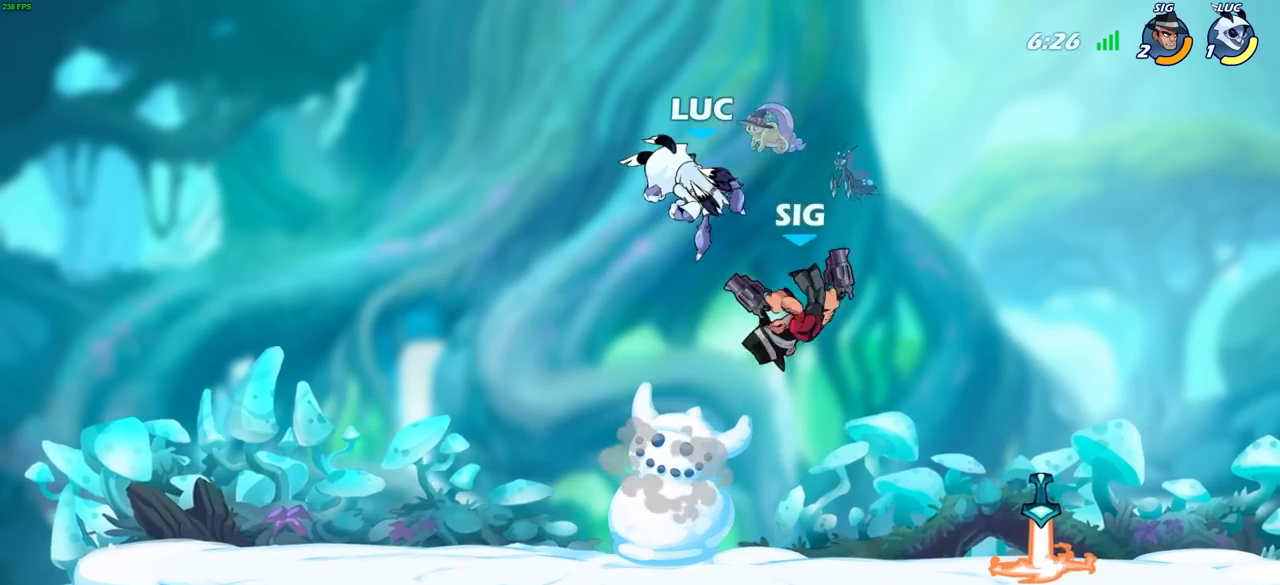
{"buttons": [], "left_stick": "down-right", "right_stick": "center", "events": [[217, "left_stick", "right"], [350, "left_stick", "down-right"]]}
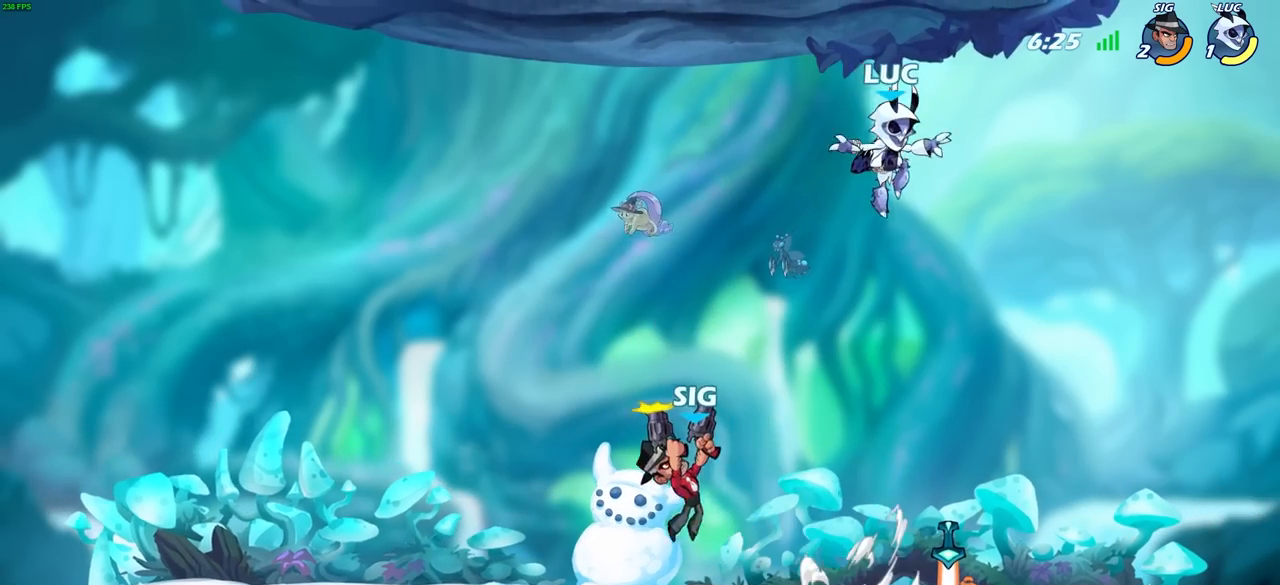
{"buttons": ["SQUARE"], "left_stick": "center", "right_stick": "center", "events": [[117, "left_stick", "down"], [417, "R1", "down"], [433, "left_stick", "left"], [500, "R1", "up"], [500, "SQUARE", "down"], [500, "left_stick", "center"]]}
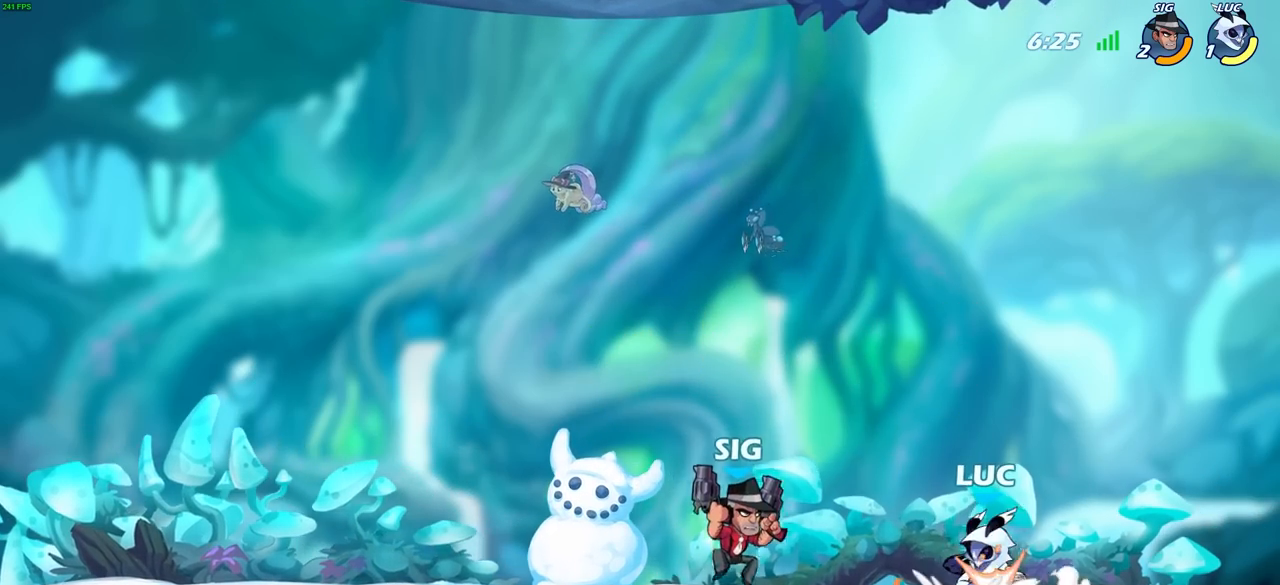
{"buttons": [], "left_stick": "center", "right_stick": "center", "events": [[83, "SQUARE", "up"]]}